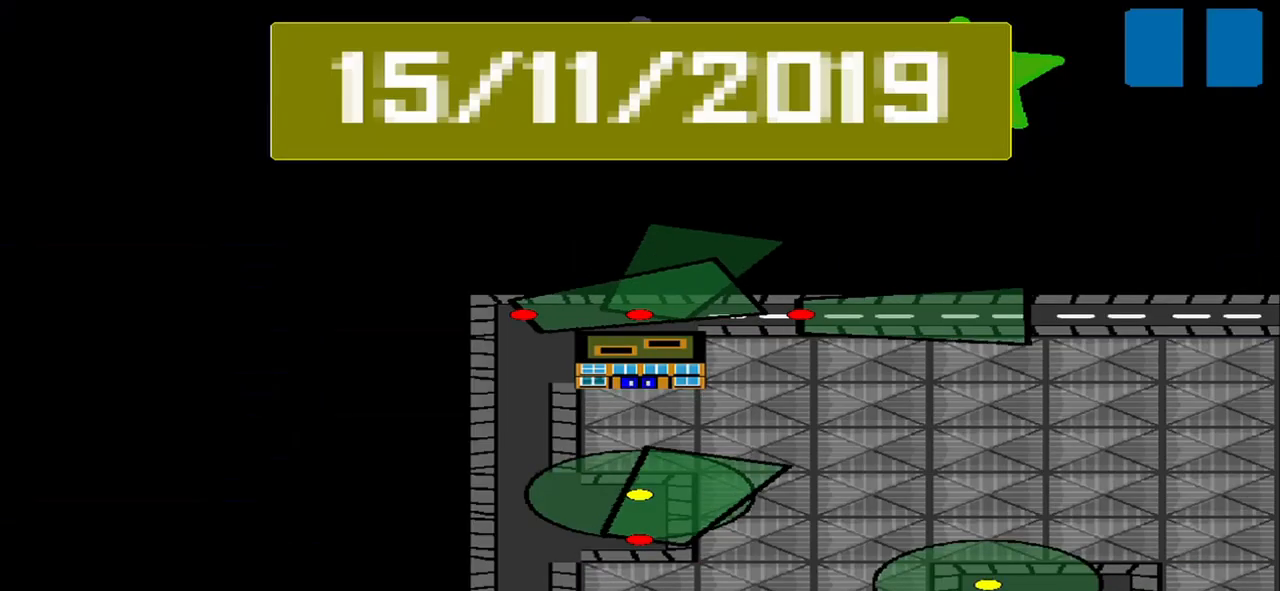
Gameplay with a controller (PlayStation layout); each line is a JSON object with the inputs held at the frame after it. "events" lists button and stick changes between this image and that frame as [ms after this image, input, new state], when the widget could be followed in between. Not read: L3 R3 right_stick.
{"buttons": [], "left_stick": "center", "events": []}
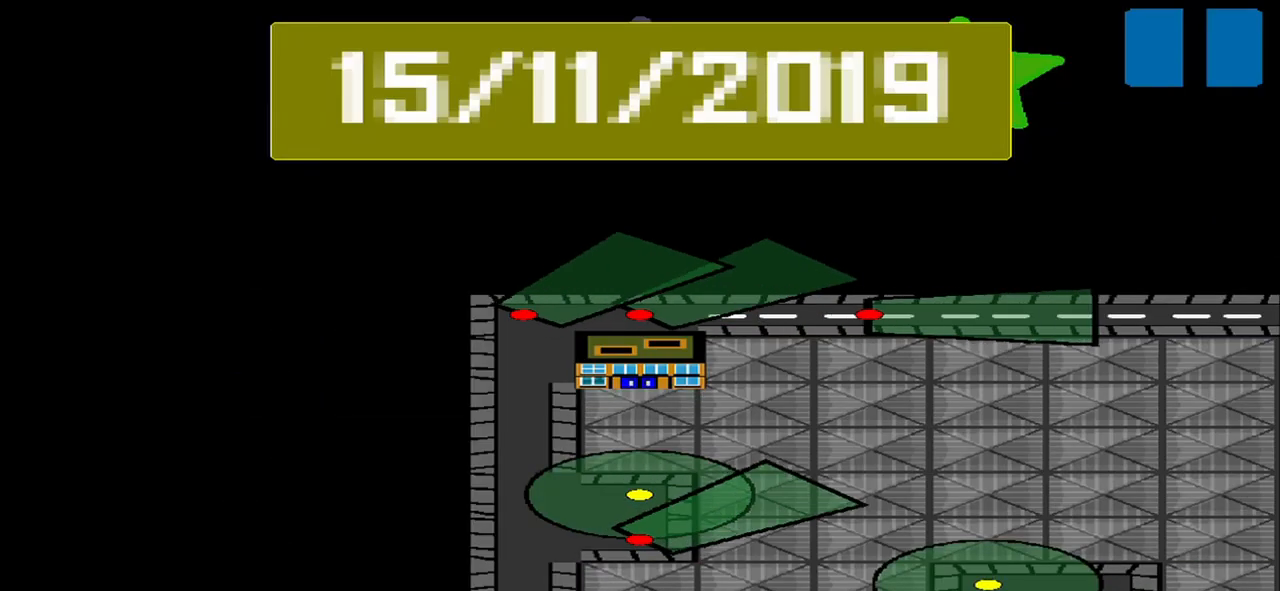
{"buttons": [], "left_stick": "center", "events": []}
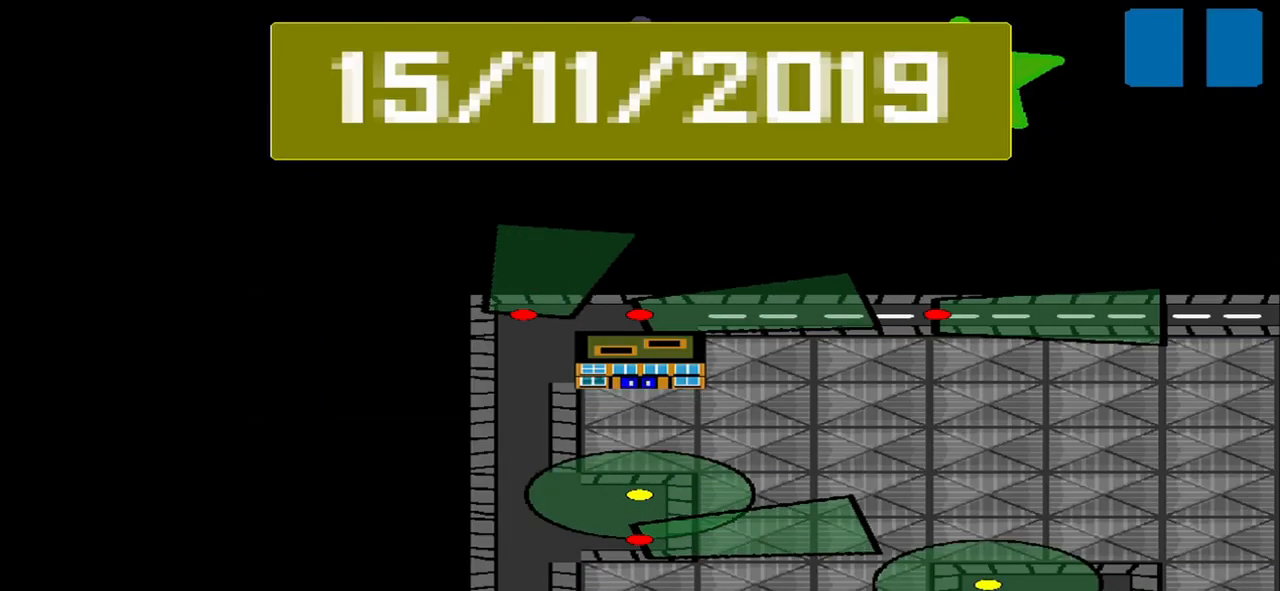
{"buttons": [], "left_stick": "center", "events": []}
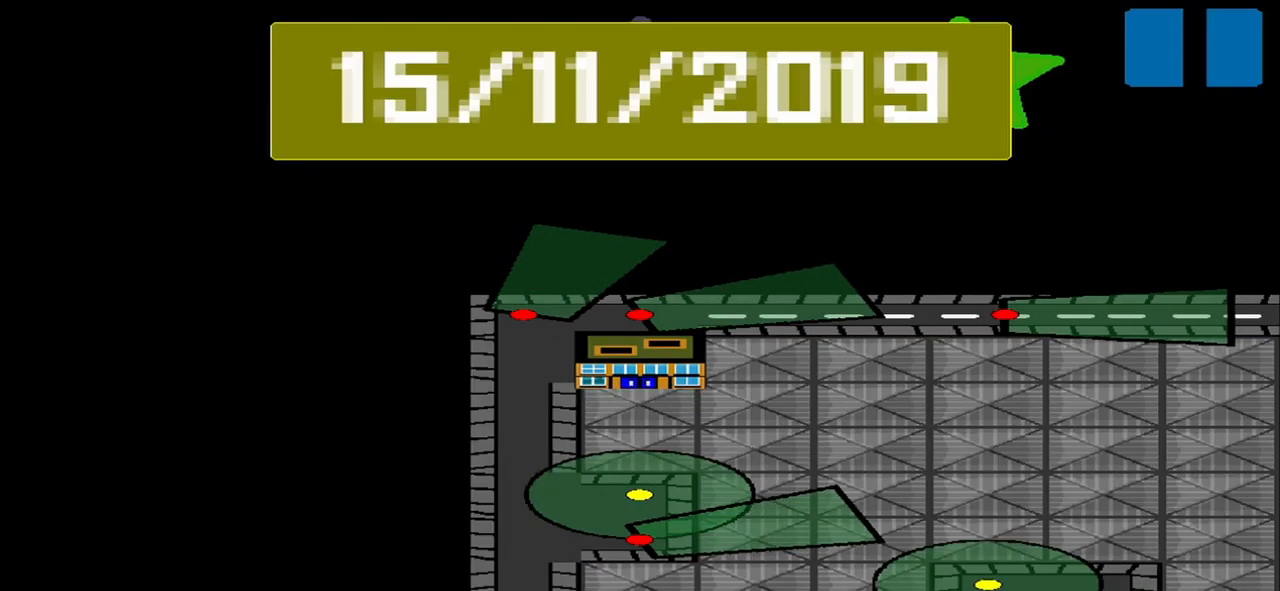
{"buttons": [], "left_stick": "center", "events": []}
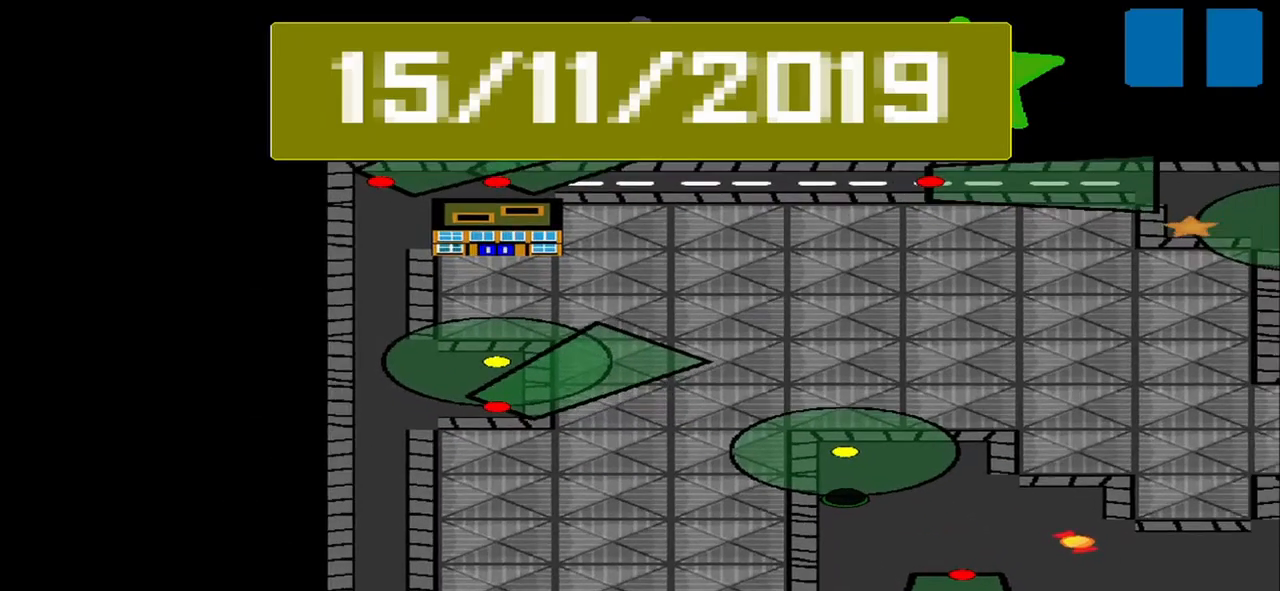
{"buttons": [], "left_stick": "center", "events": []}
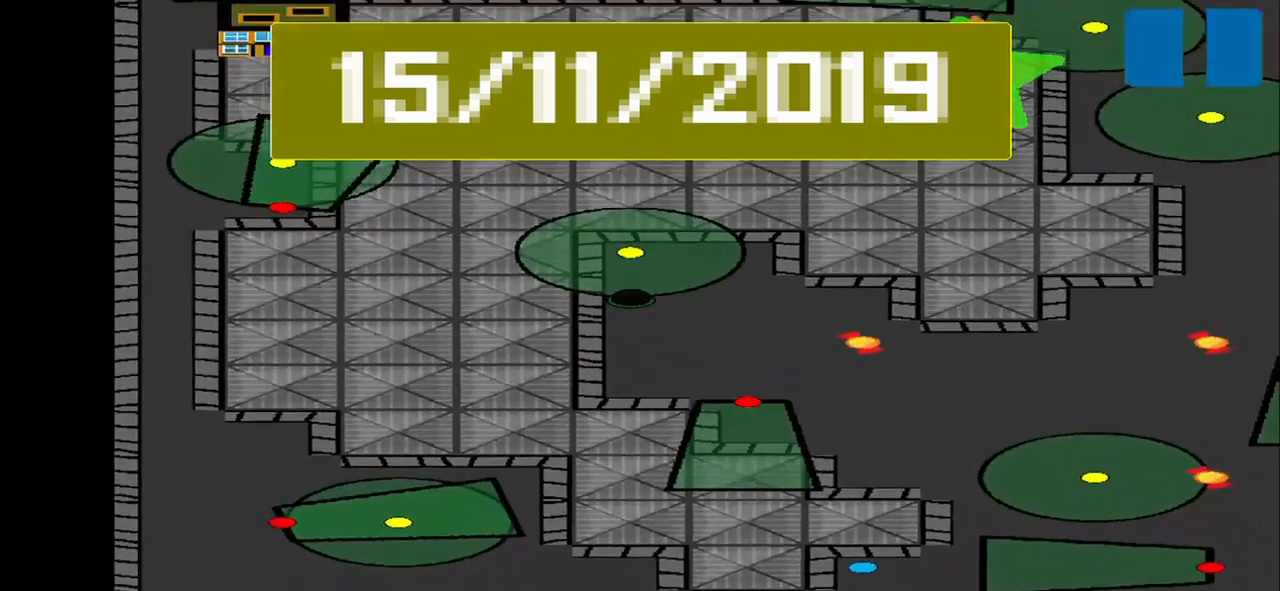
{"buttons": [], "left_stick": "center", "events": []}
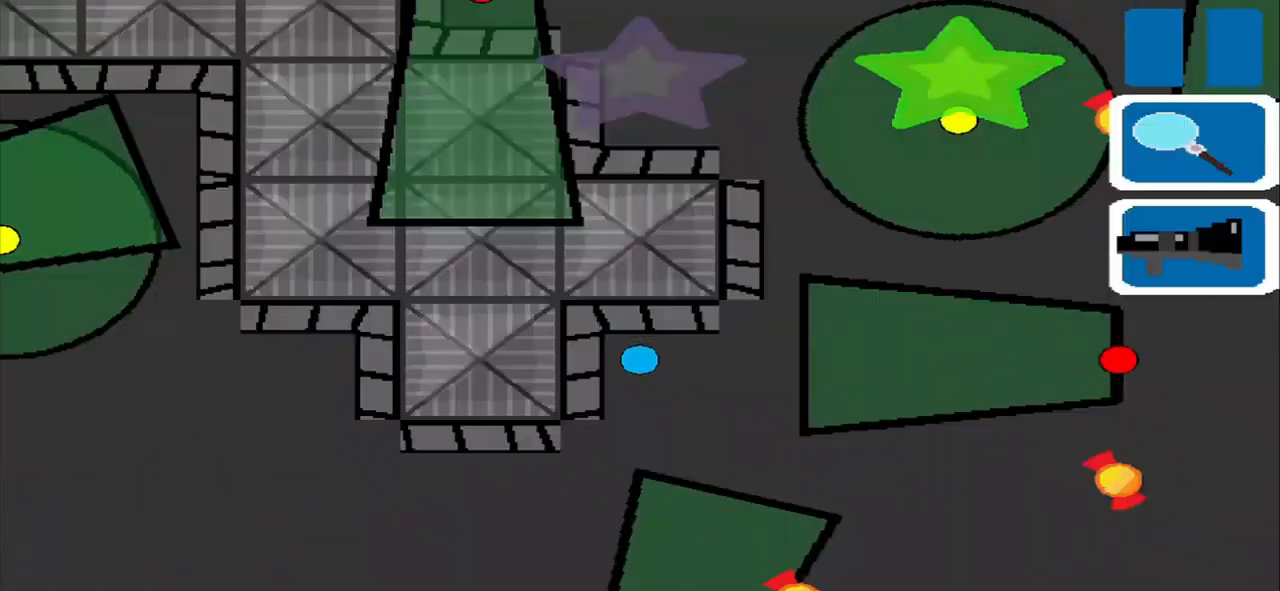
{"buttons": ["SQUARE"], "left_stick": "center", "events": [[500, "SQUARE", "down"]]}
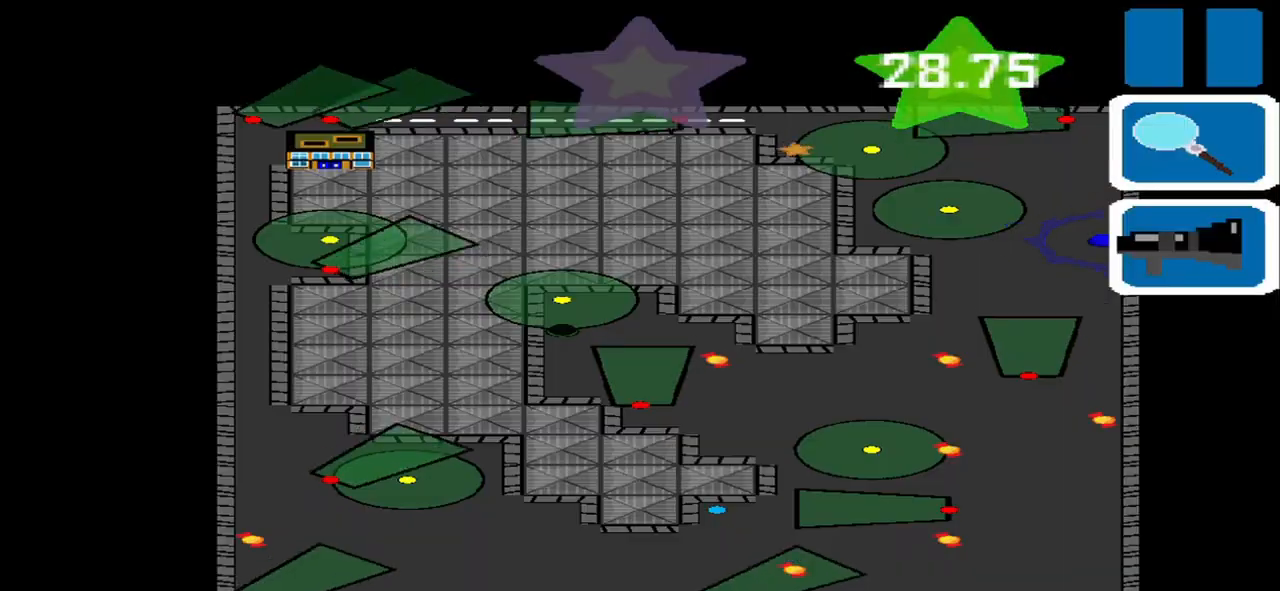
{"buttons": [], "left_stick": "center", "events": [[83, "SQUARE", "up"]]}
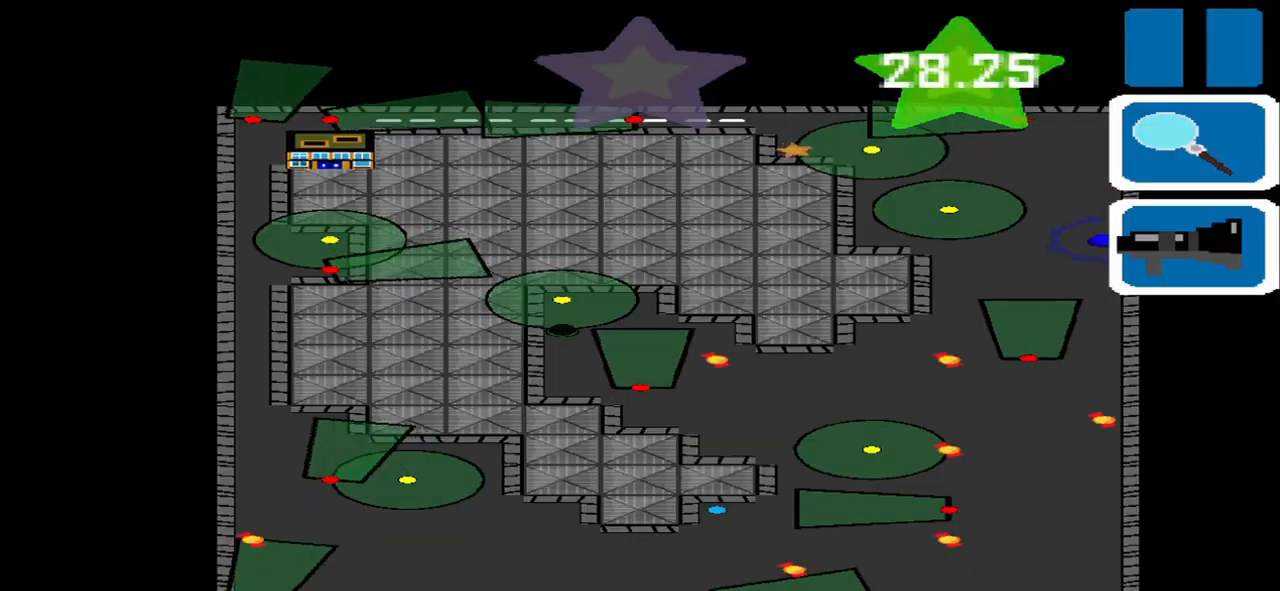
{"buttons": [], "left_stick": "center", "events": [[83, "SQUARE", "down"], [208, "SQUARE", "up"]]}
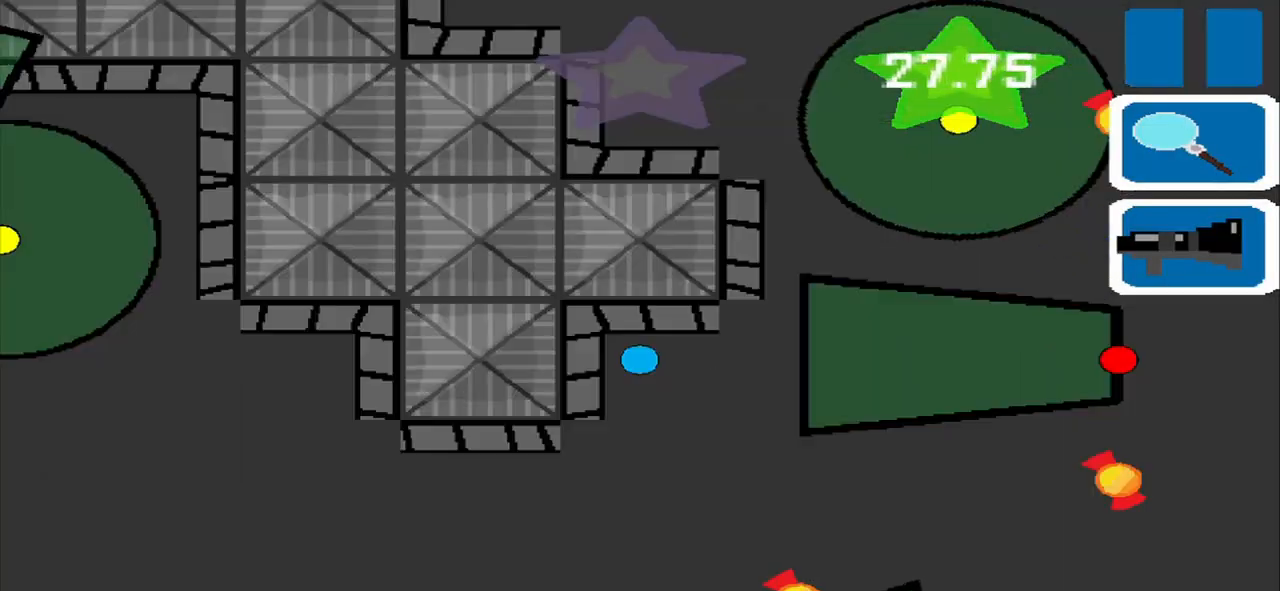
{"buttons": [], "left_stick": "center", "events": [[83, "left_stick", "down"], [208, "left_stick", "center"]]}
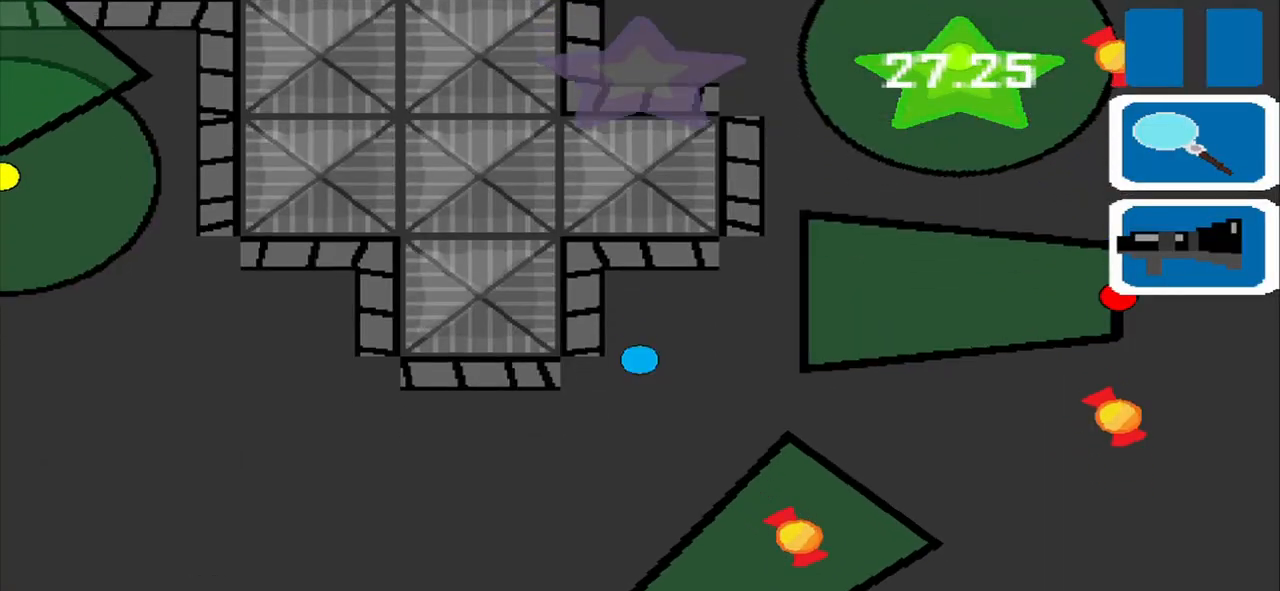
{"buttons": [], "left_stick": "center", "events": []}
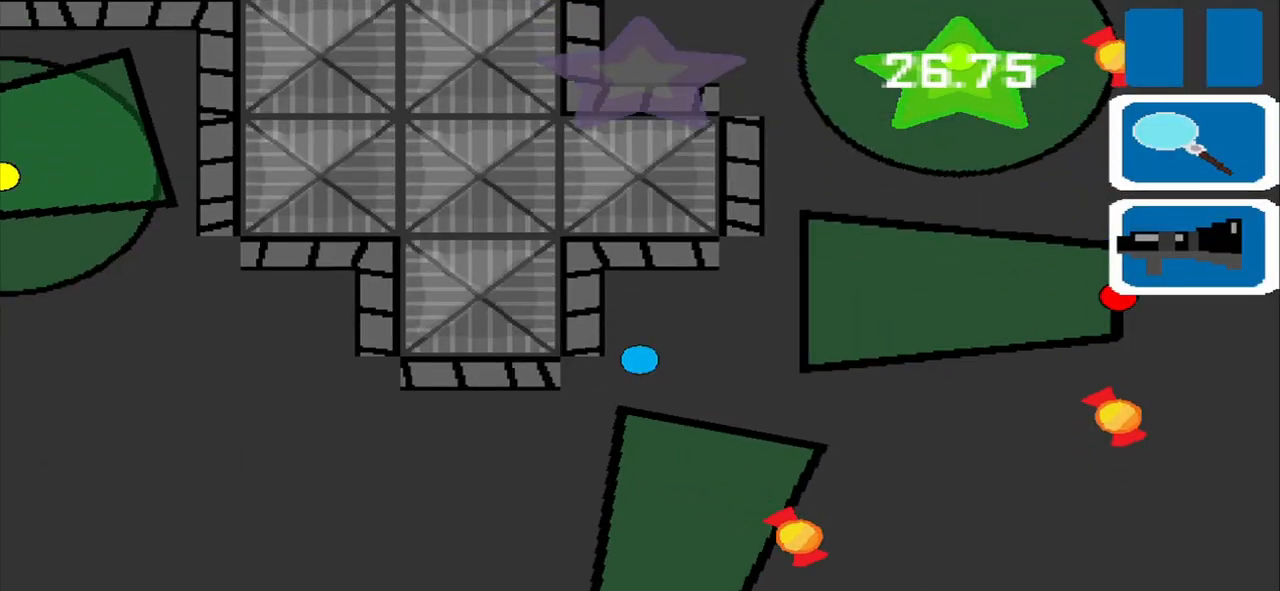
{"buttons": [], "left_stick": "center", "events": []}
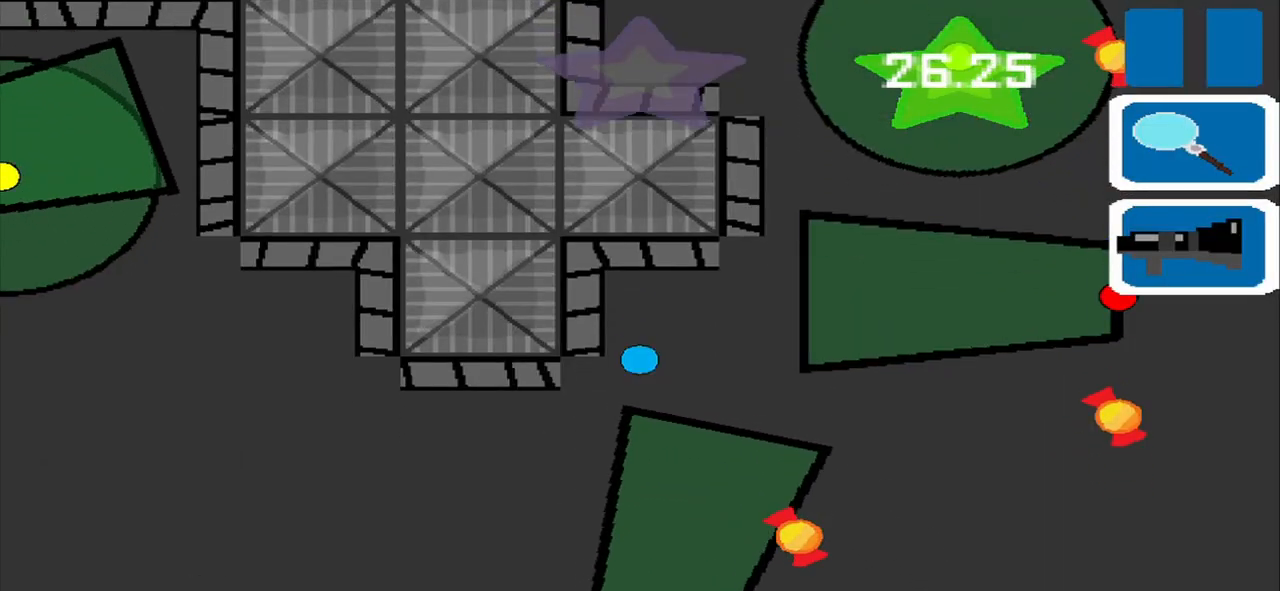
{"buttons": [], "left_stick": "center", "events": []}
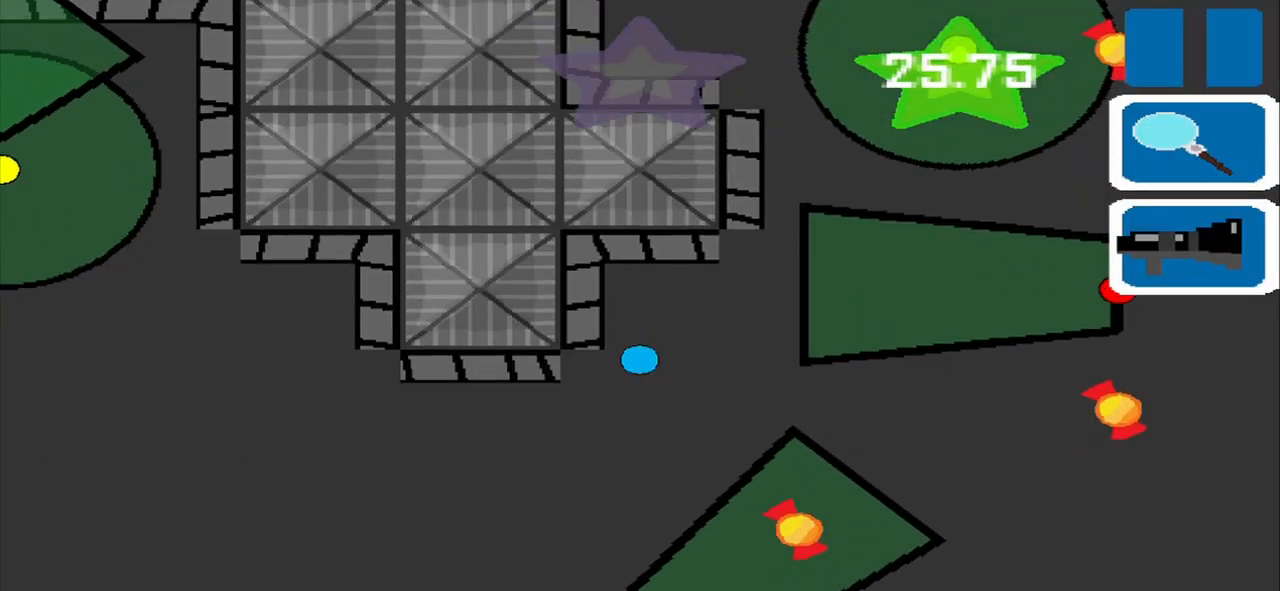
{"buttons": [], "left_stick": "right", "events": [[333, "left_stick", "right"]]}
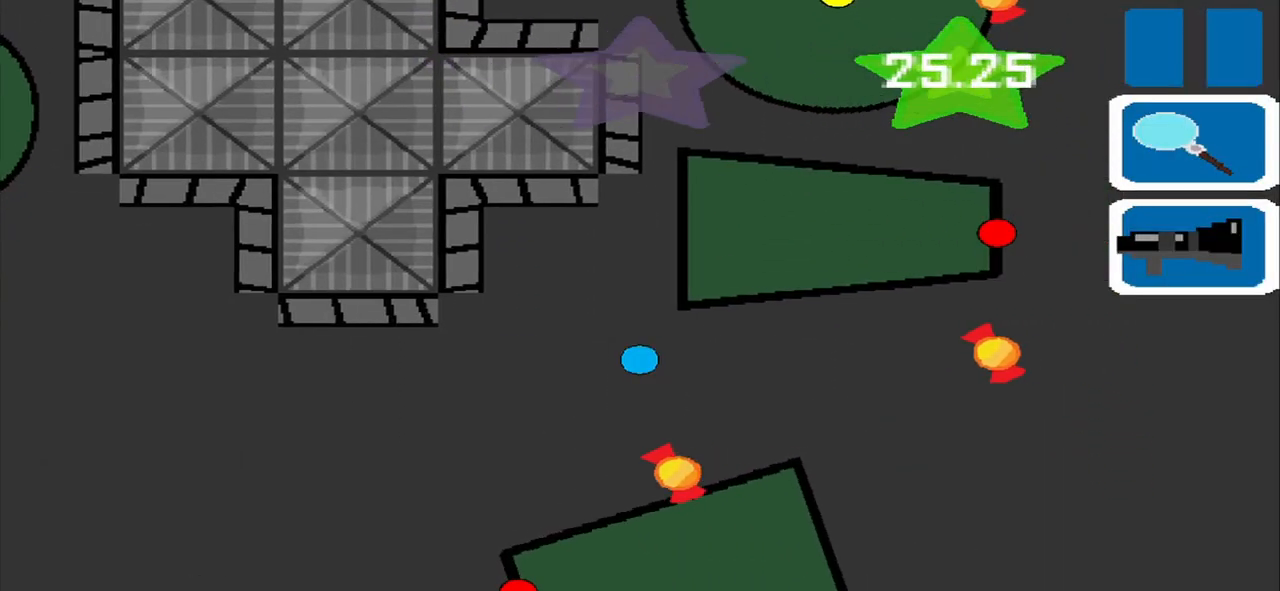
{"buttons": [], "left_stick": "right", "events": []}
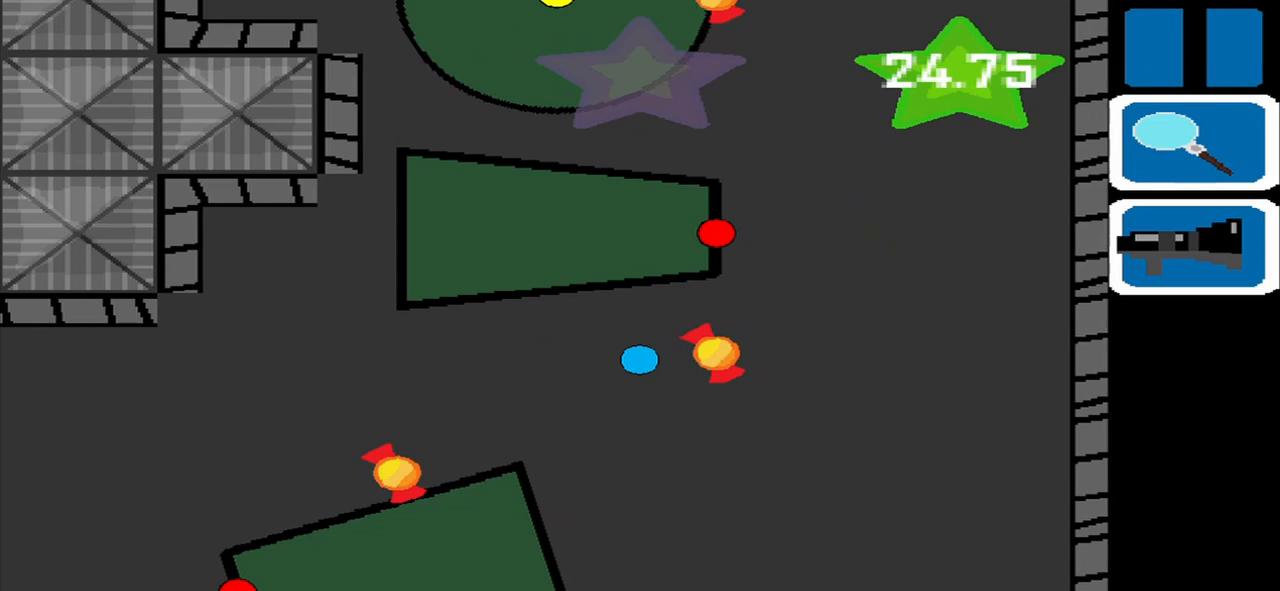
{"buttons": [], "left_stick": "up-right", "events": [[250, "left_stick", "up-right"]]}
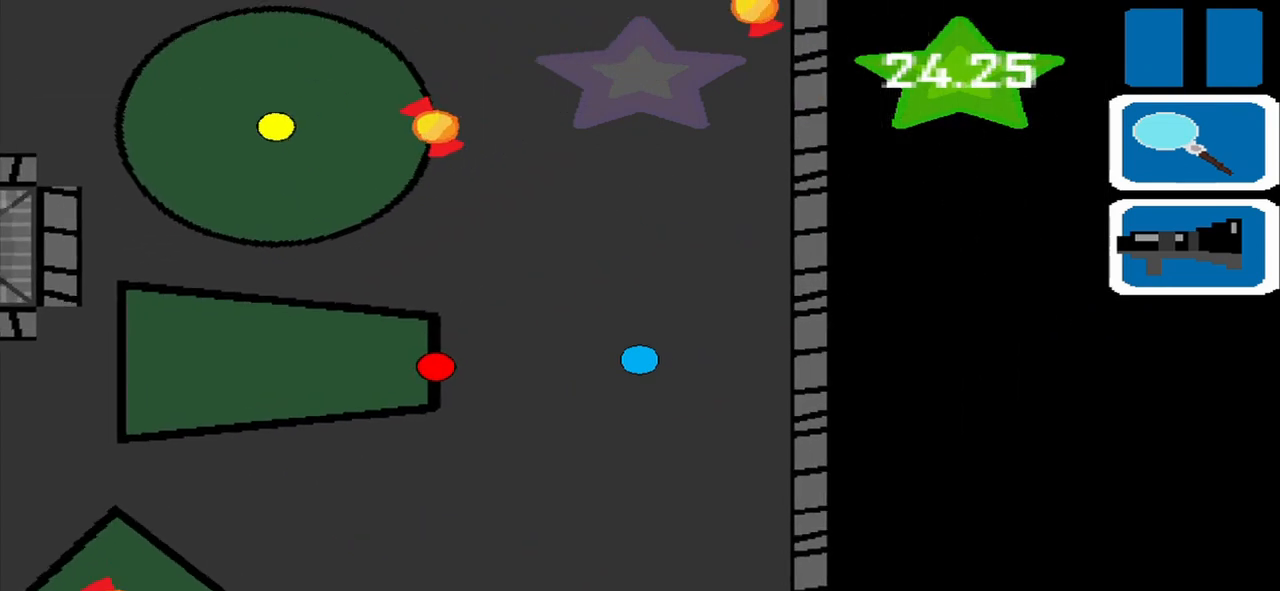
{"buttons": [], "left_stick": "up", "events": [[83, "left_stick", "up"]]}
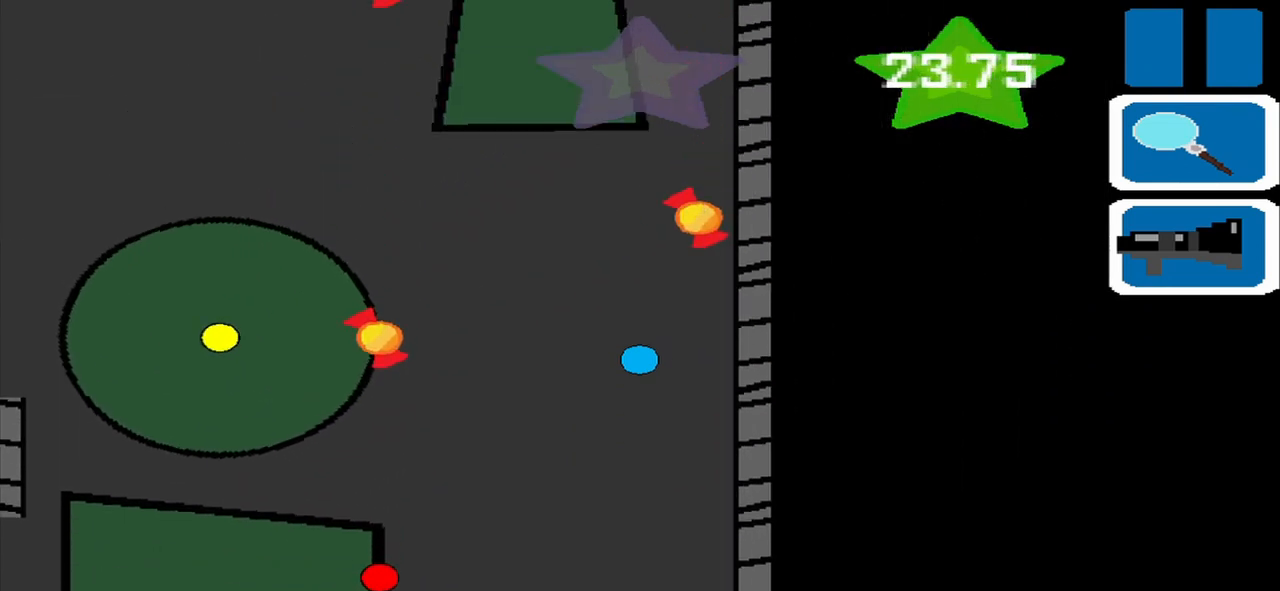
{"buttons": [], "left_stick": "up", "events": [[167, "left_stick", "up-right"], [417, "left_stick", "up"]]}
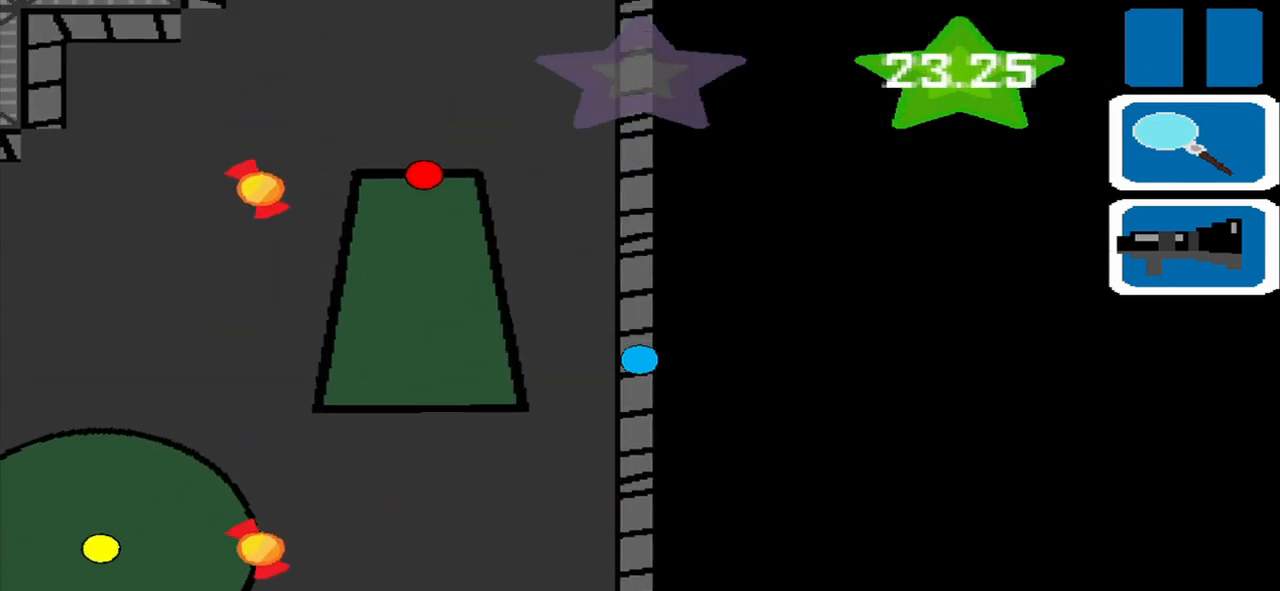
{"buttons": [], "left_stick": "up", "events": []}
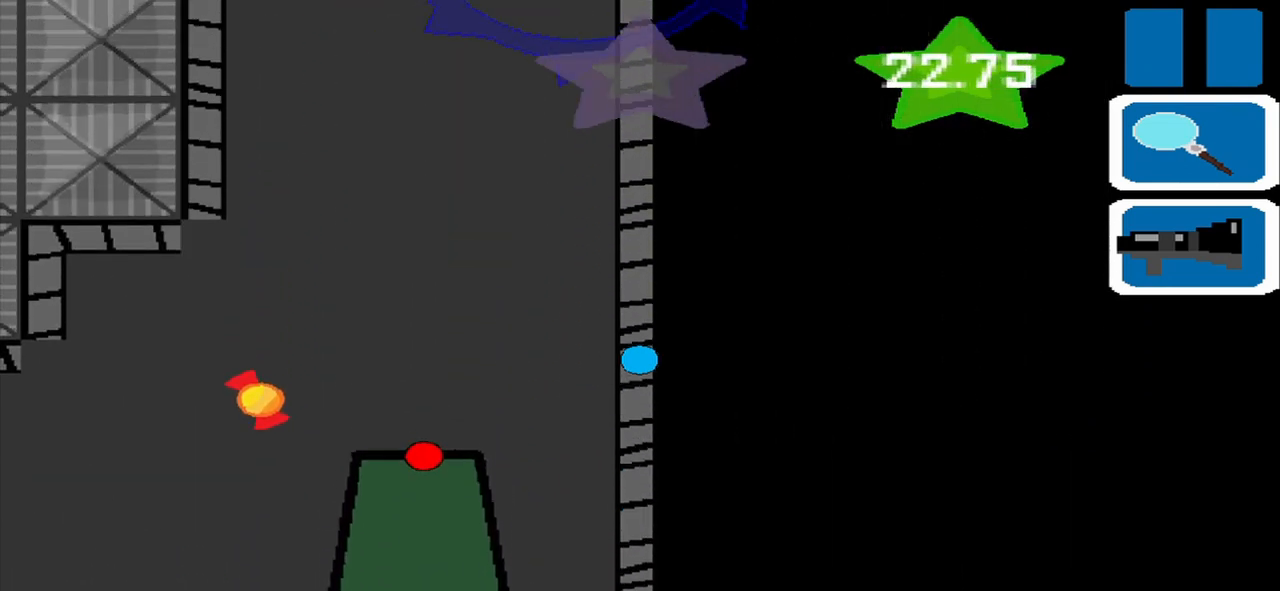
{"buttons": [], "left_stick": "up", "events": []}
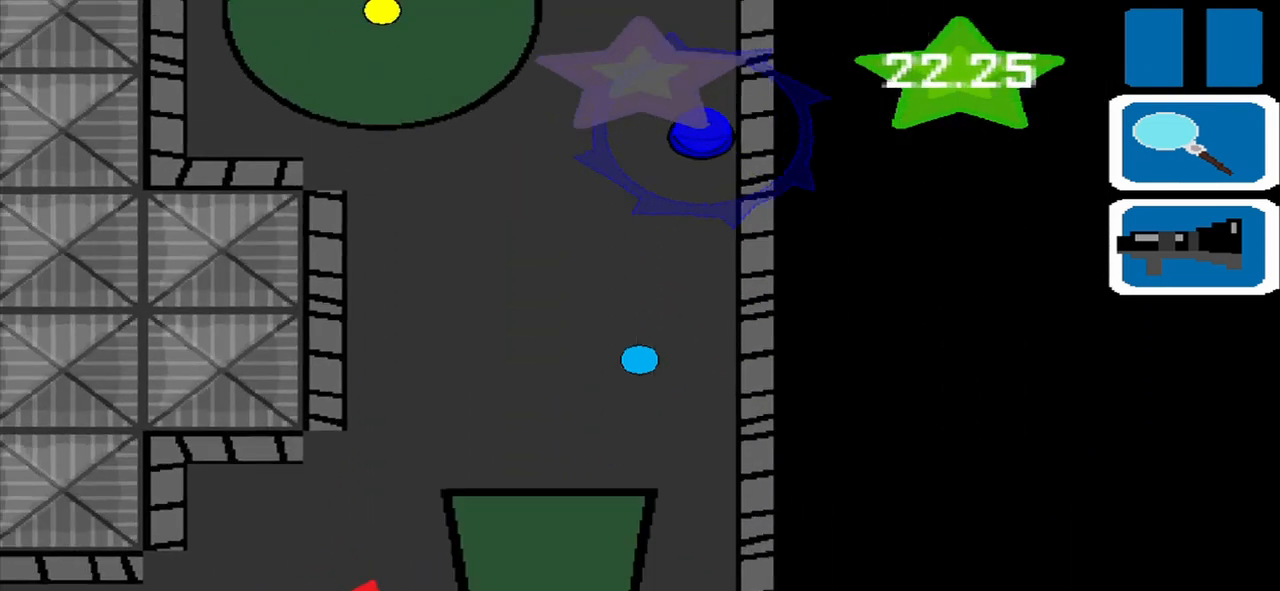
{"buttons": [], "left_stick": "up-left", "events": [[500, "left_stick", "up-left"]]}
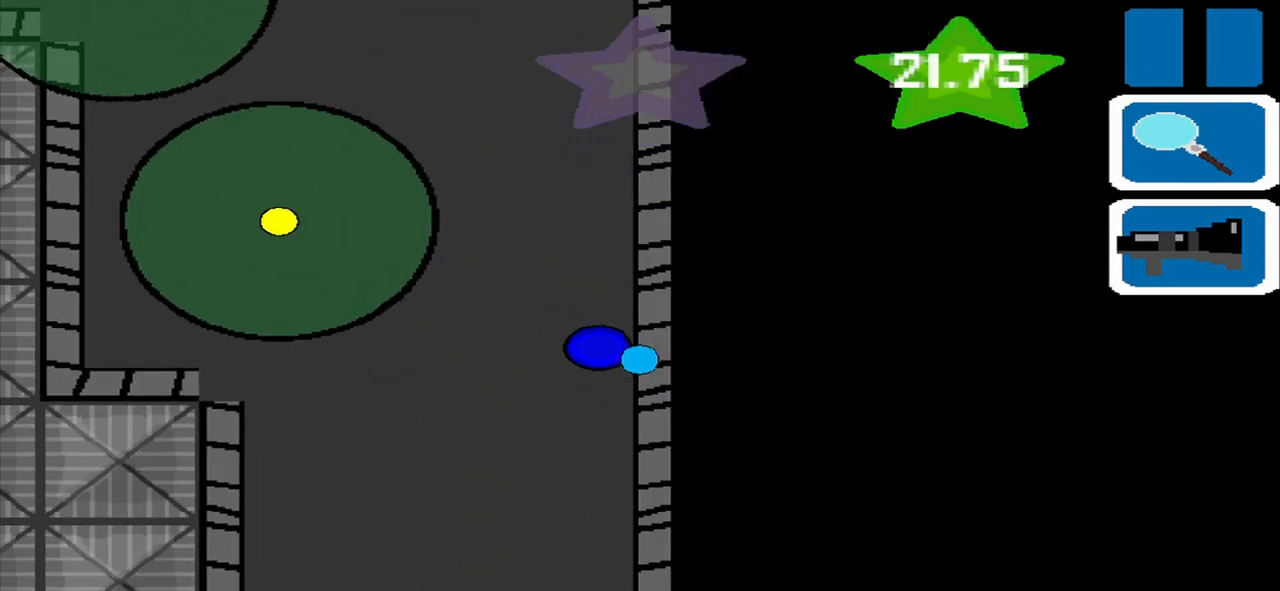
{"buttons": [], "left_stick": "down", "events": [[167, "left_stick", "right"], [250, "left_stick", "down-right"], [375, "left_stick", "down"]]}
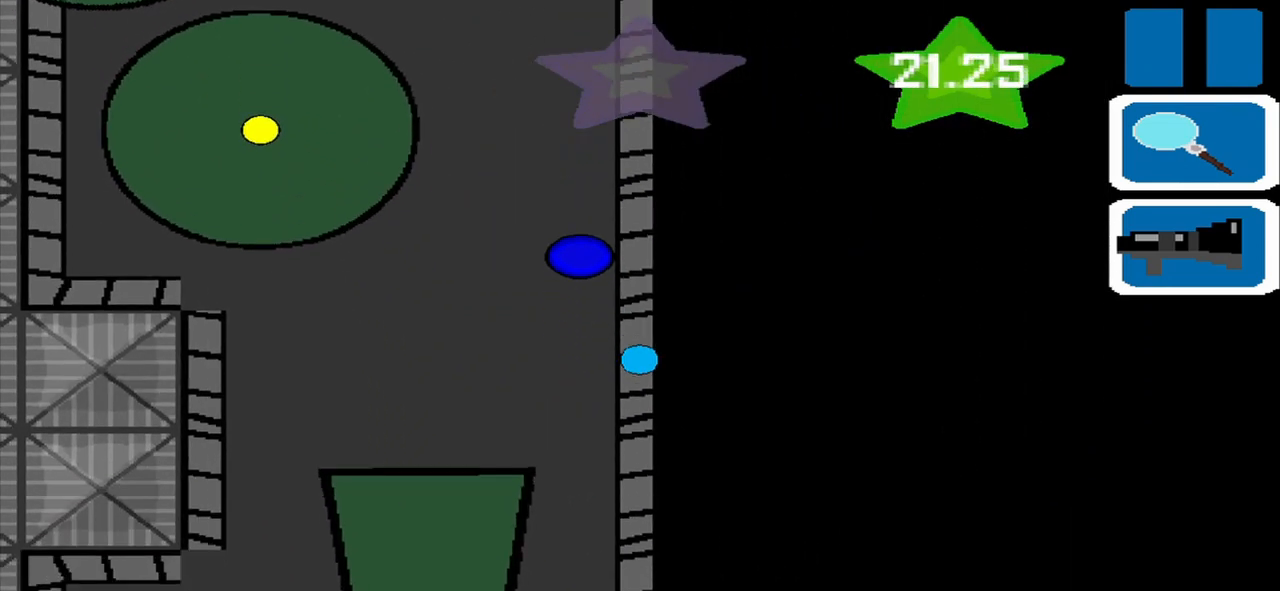
{"buttons": [], "left_stick": "up", "events": [[333, "left_stick", "up"]]}
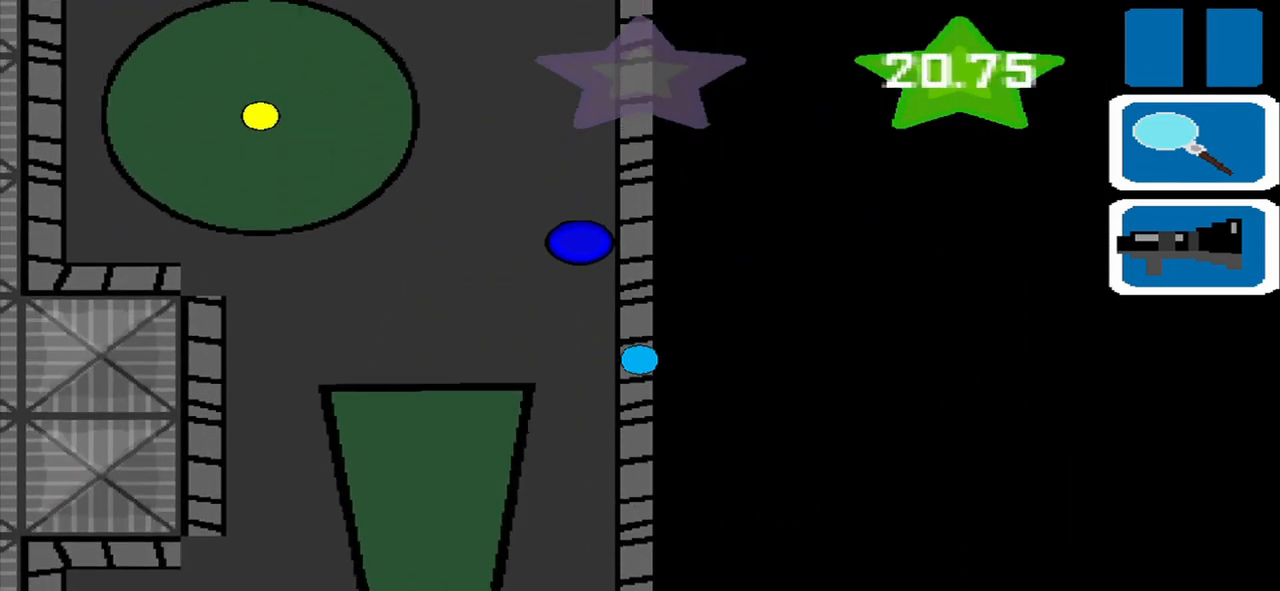
{"buttons": [], "left_stick": "up", "events": []}